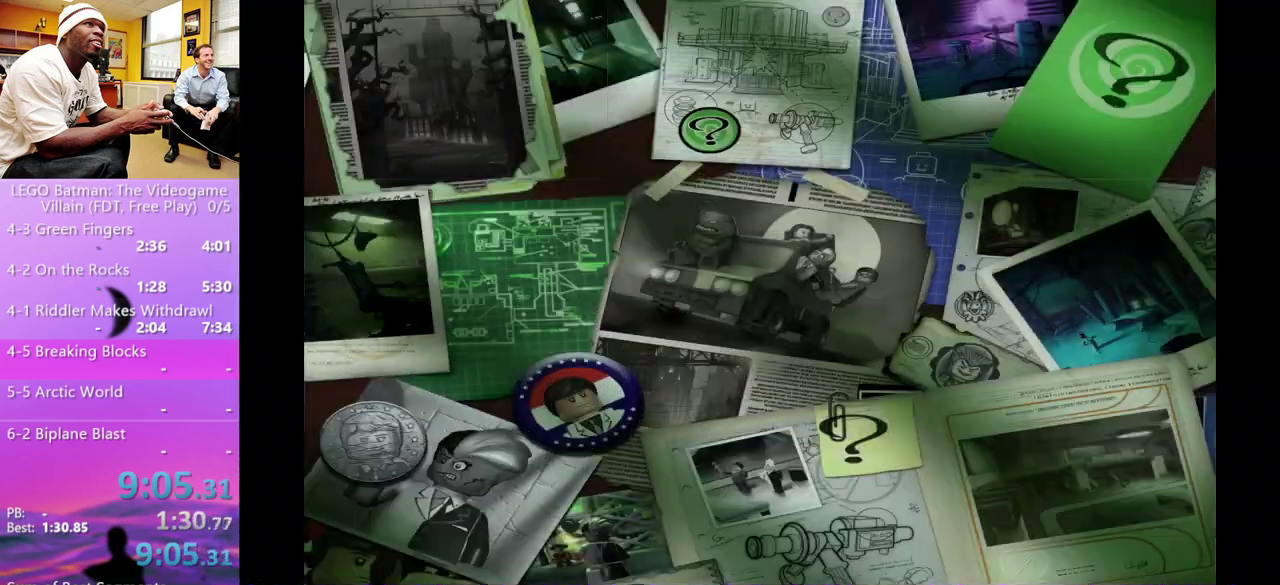
Gameplay with a controller (Xbox layout); each line is a JSON object with the inputs held at the frame after it. "events" lists button and stick changes between this image and that frame as [ms after this image, input, new state], when the widget could be followed in between.
{"buttons": [], "left_stick": "center", "right_stick": "center"}
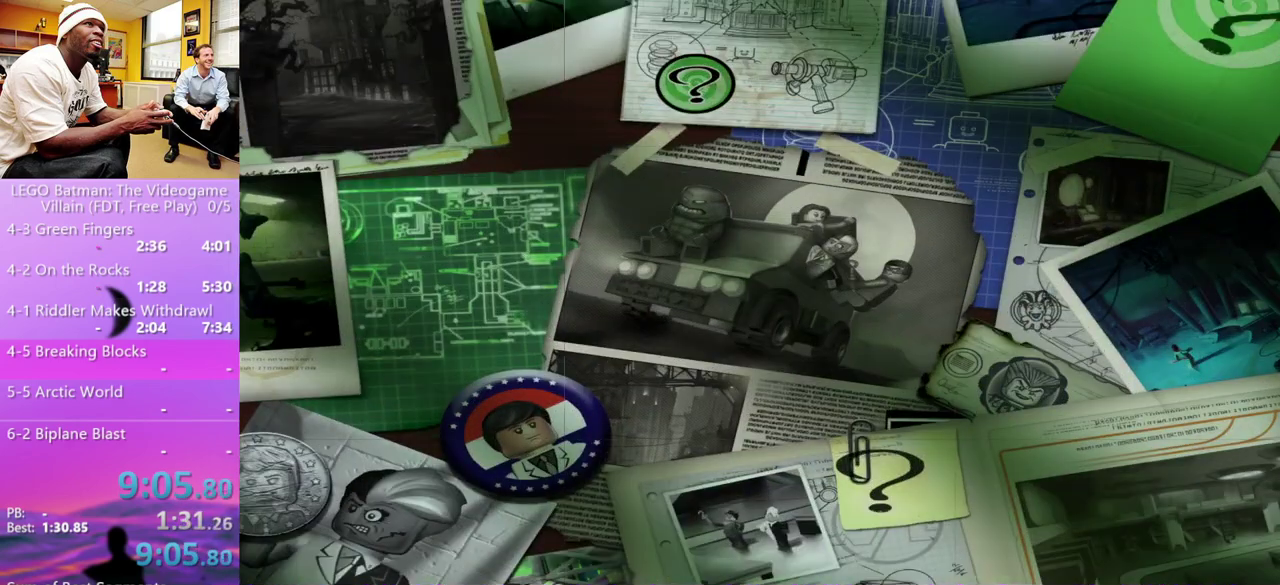
{"buttons": ["A"], "left_stick": "center", "right_stick": "center", "events": [[333, "A", "down"], [400, "A", "up"], [467, "A", "down"]]}
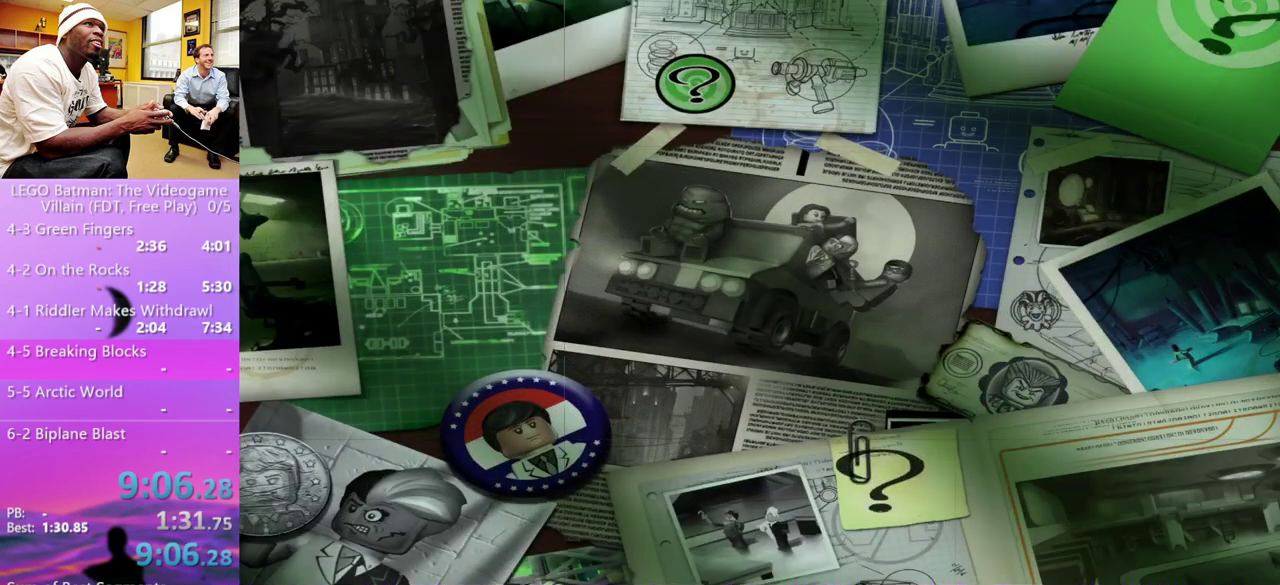
{"buttons": [], "left_stick": "center", "right_stick": "center", "events": [[33, "A", "up"], [233, "A", "down"], [300, "A", "up"]]}
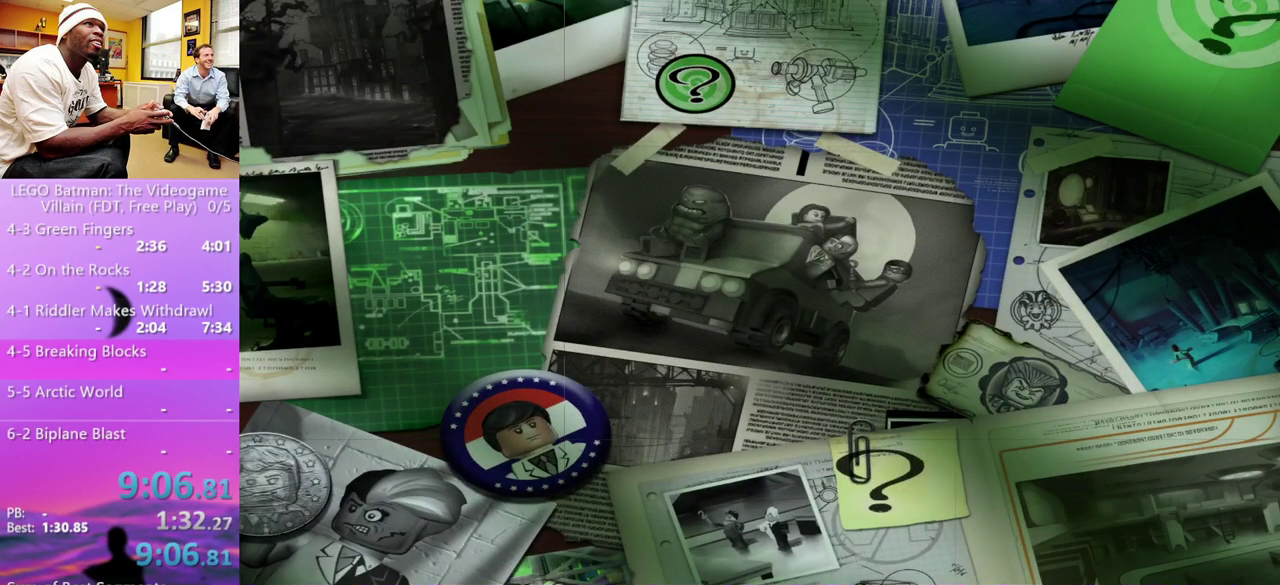
{"buttons": [], "left_stick": "center", "right_stick": "center", "events": [[33, "A", "down"], [100, "A", "up"], [167, "A", "down"], [233, "A", "up"], [300, "A", "down"], [367, "A", "up"]]}
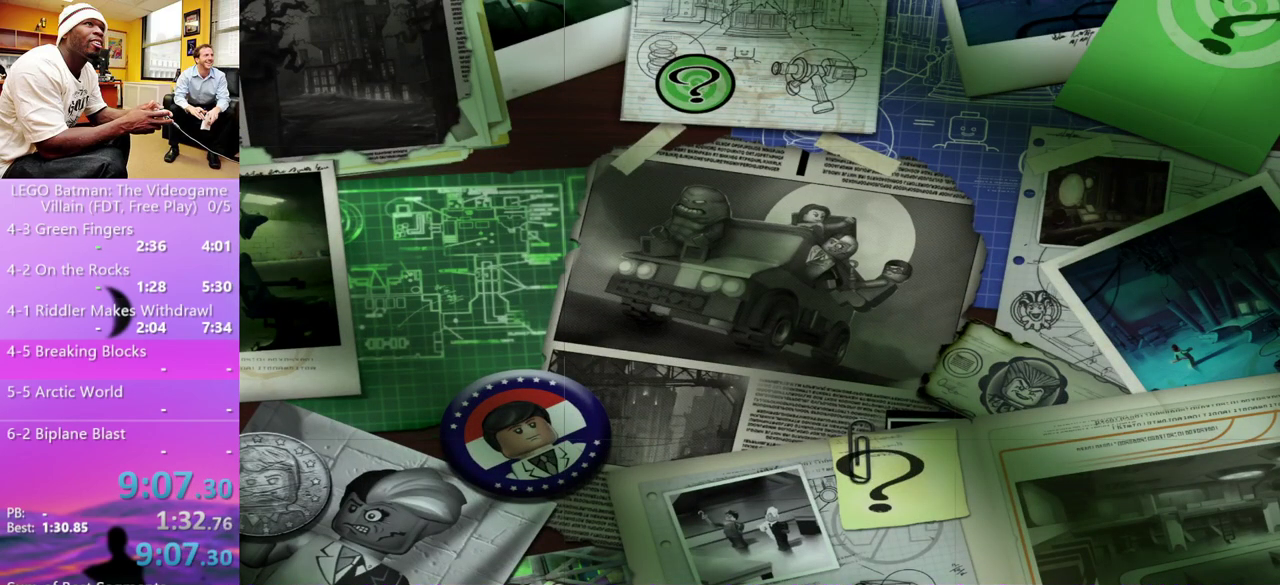
{"buttons": ["A"], "left_stick": "center", "right_stick": "center", "events": [[233, "A", "down"], [300, "A", "up"], [367, "A", "down"], [433, "A", "up"], [500, "A", "down"]]}
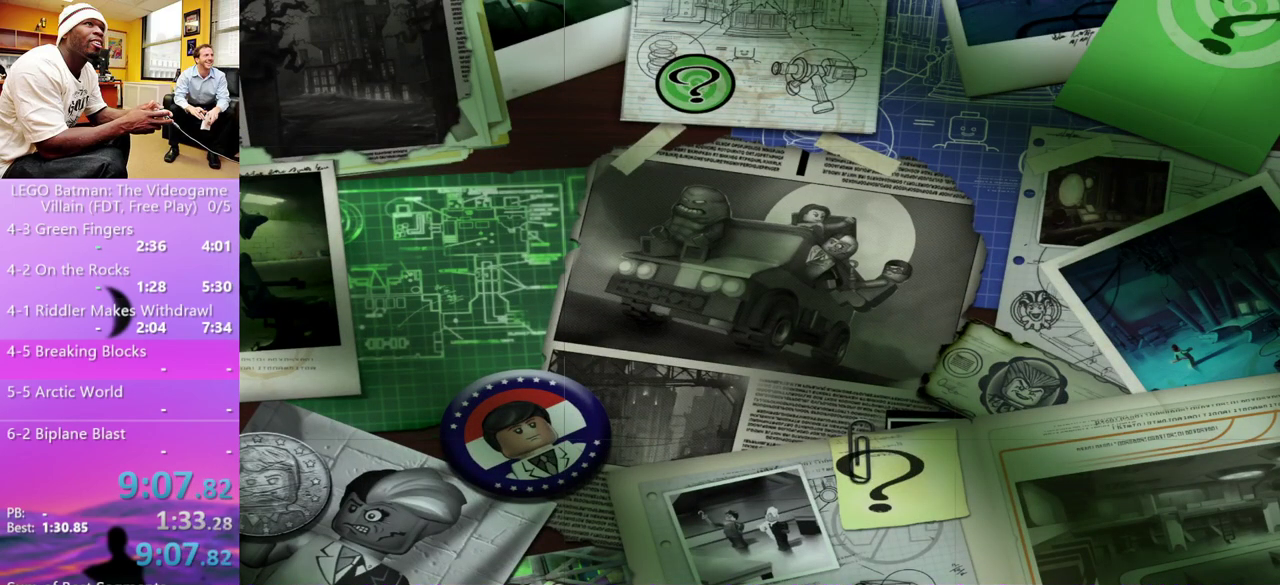
{"buttons": [], "left_stick": "center", "right_stick": "center", "events": [[67, "A", "up"], [300, "A", "down"], [367, "A", "up"], [433, "A", "down"], [500, "A", "up"]]}
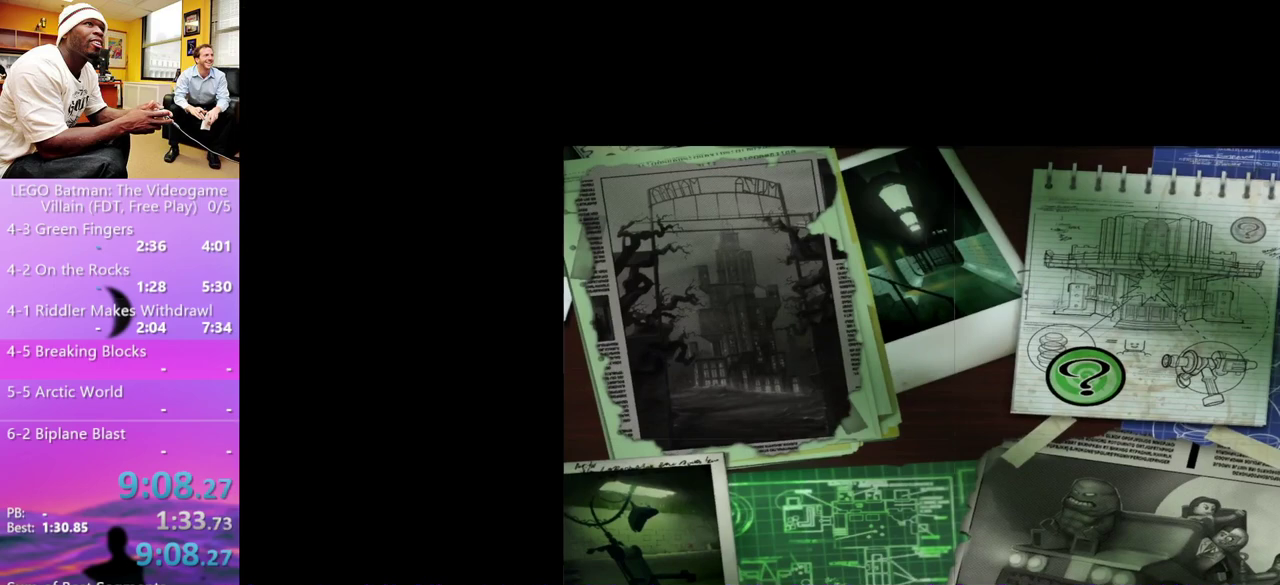
{"buttons": ["A"], "left_stick": "center", "right_stick": "center", "events": [[67, "A", "down"], [133, "A", "up"], [200, "A", "down"], [267, "A", "up"], [500, "A", "down"]]}
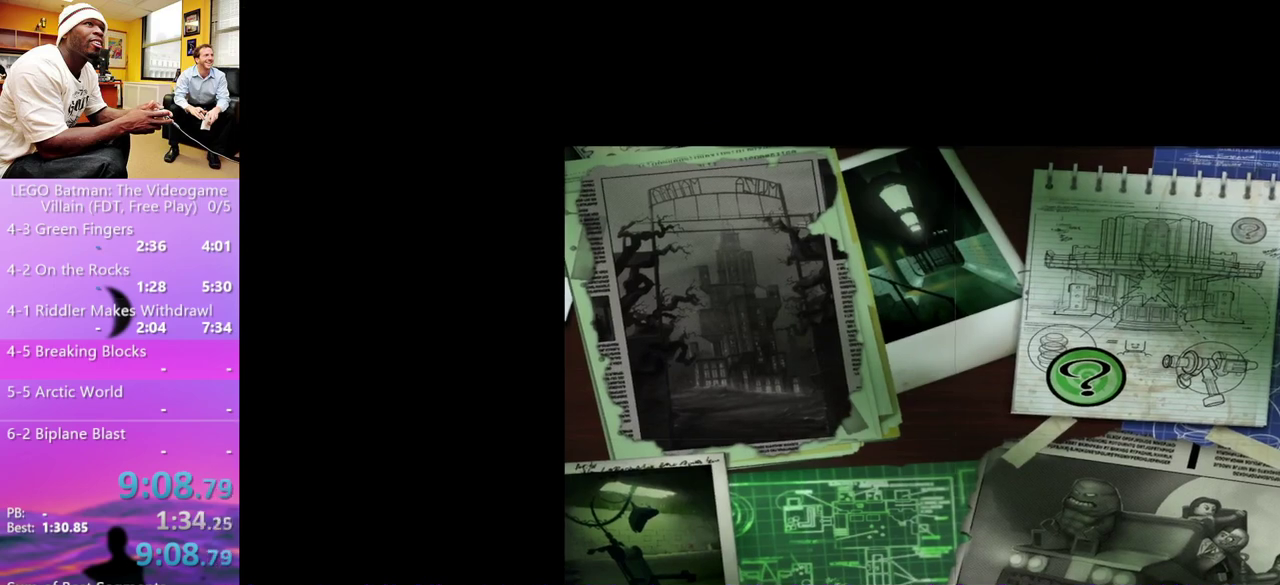
{"buttons": [], "left_stick": "center", "right_stick": "center", "events": [[67, "A", "up"], [133, "A", "down"], [200, "A", "up"]]}
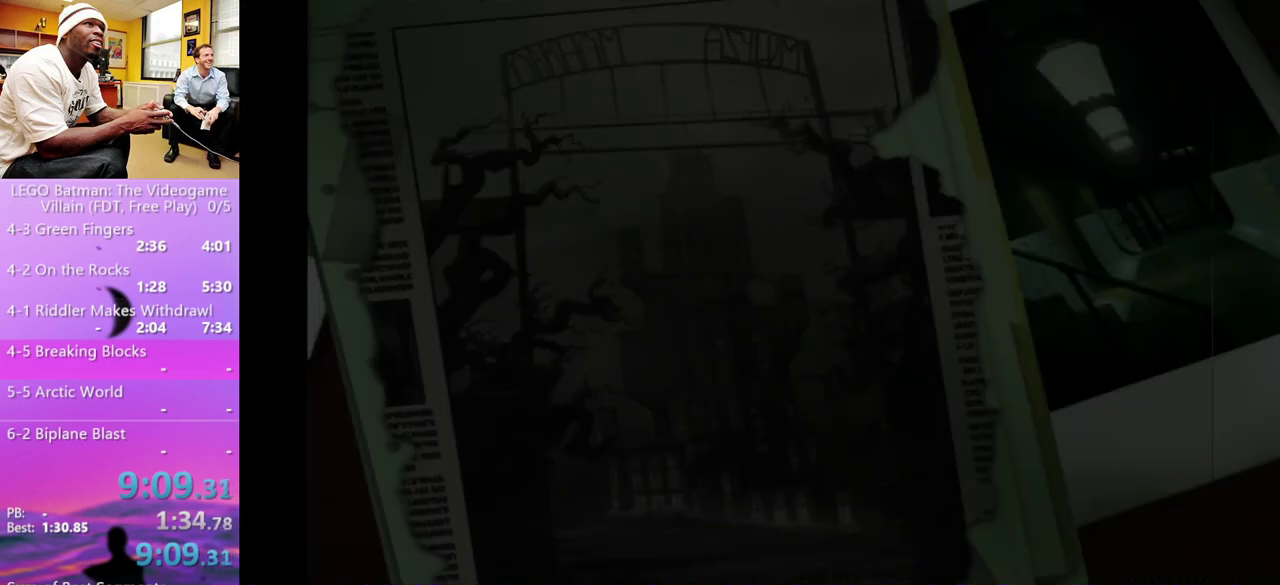
{"buttons": ["A"], "left_stick": "center", "right_stick": "center", "events": [[67, "A", "down"], [133, "A", "up"], [200, "A", "down"], [267, "A", "up"], [467, "A", "down"]]}
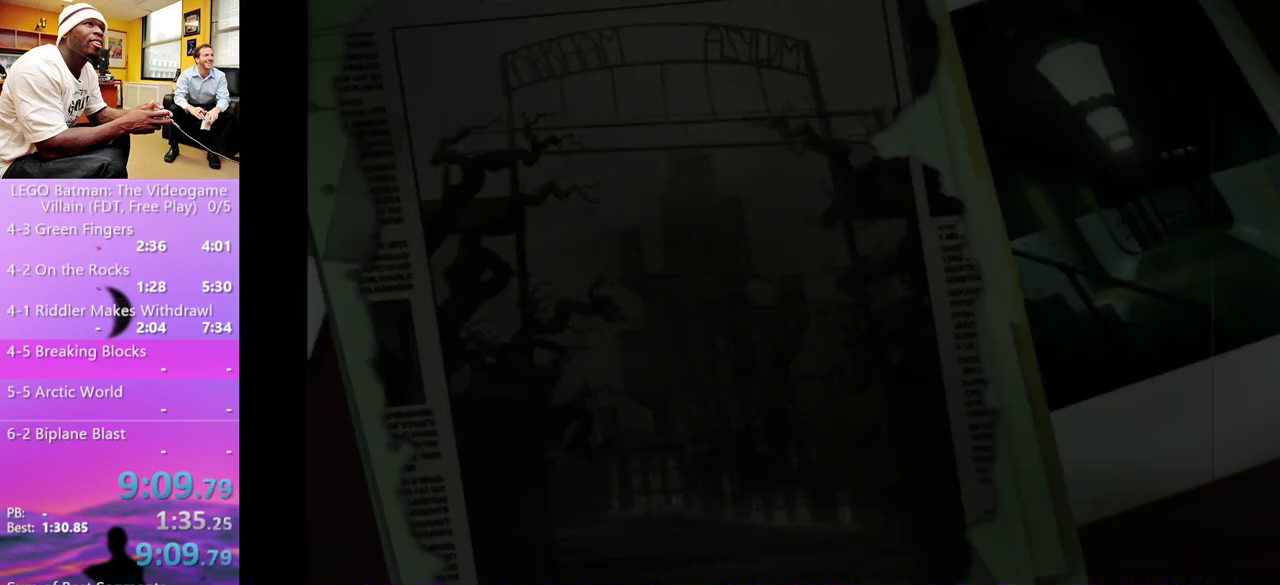
{"buttons": ["A"], "left_stick": "center", "right_stick": "center", "events": [[33, "A", "up"], [333, "A", "down"], [400, "A", "up"], [500, "A", "down"]]}
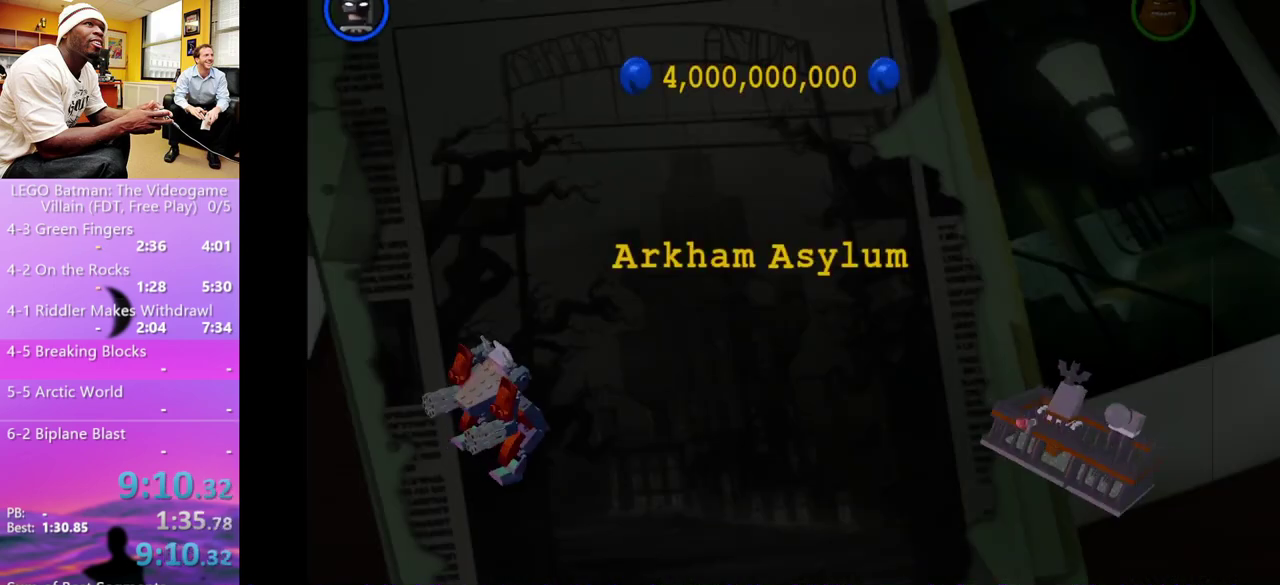
{"buttons": [], "left_stick": "center", "right_stick": "center", "events": [[67, "A", "up"], [300, "A", "down"], [500, "A", "up"]]}
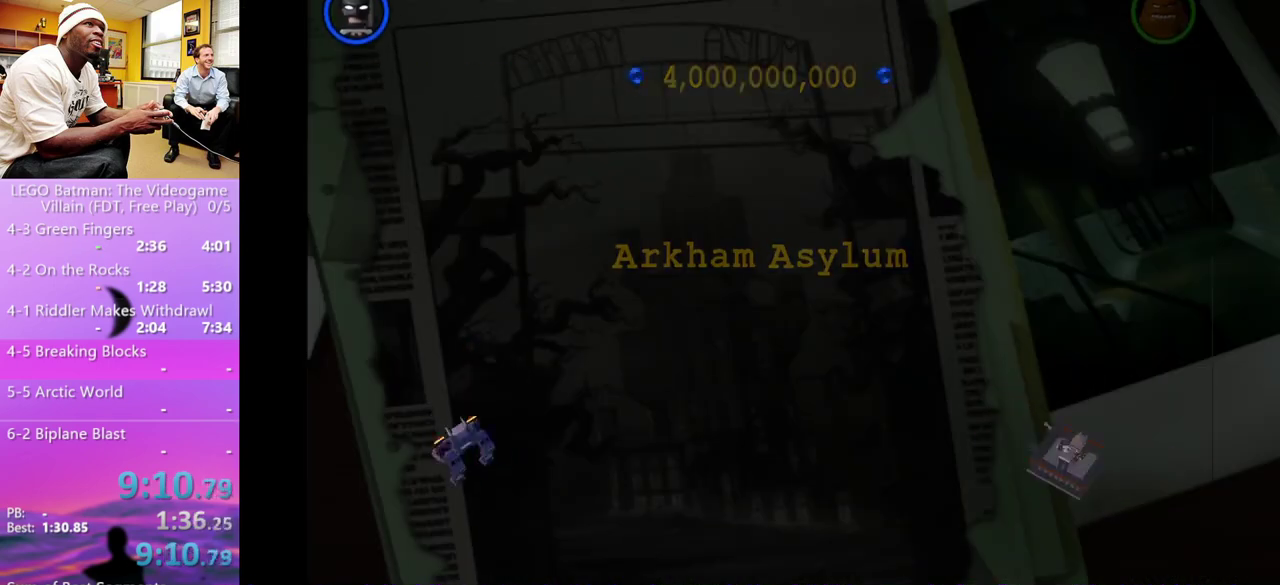
{"buttons": [], "left_stick": "center", "right_stick": "center", "events": [[200, "A", "down"], [267, "A", "up"], [333, "A", "down"], [400, "A", "up"]]}
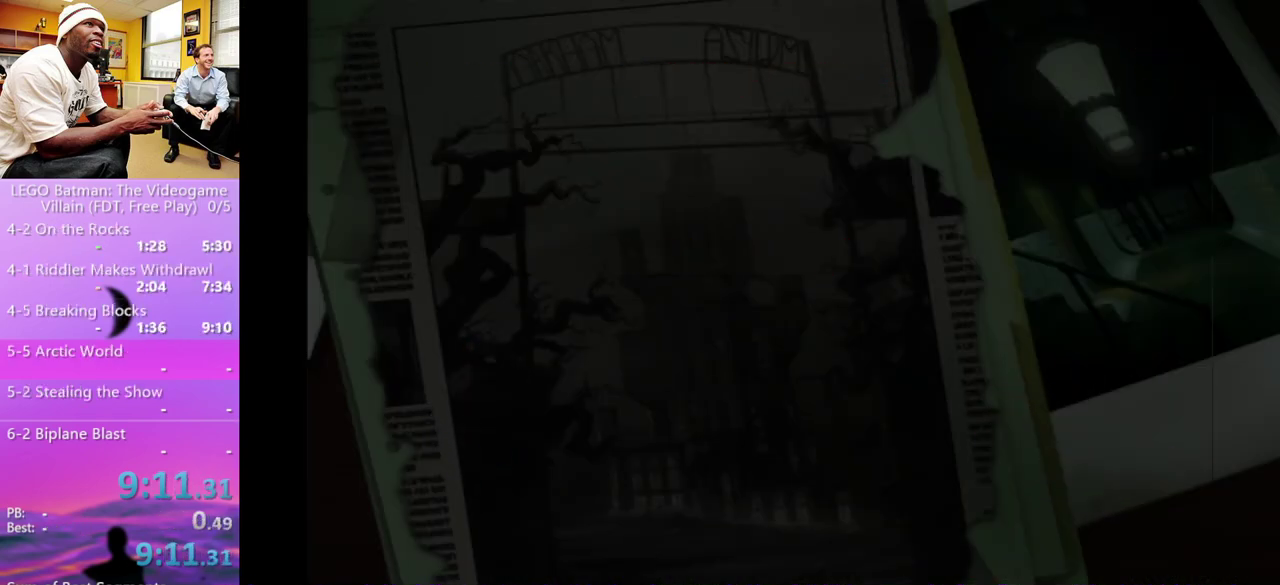
{"buttons": [], "left_stick": "center", "right_stick": "center", "events": [[100, "A", "down"], [167, "A", "up"]]}
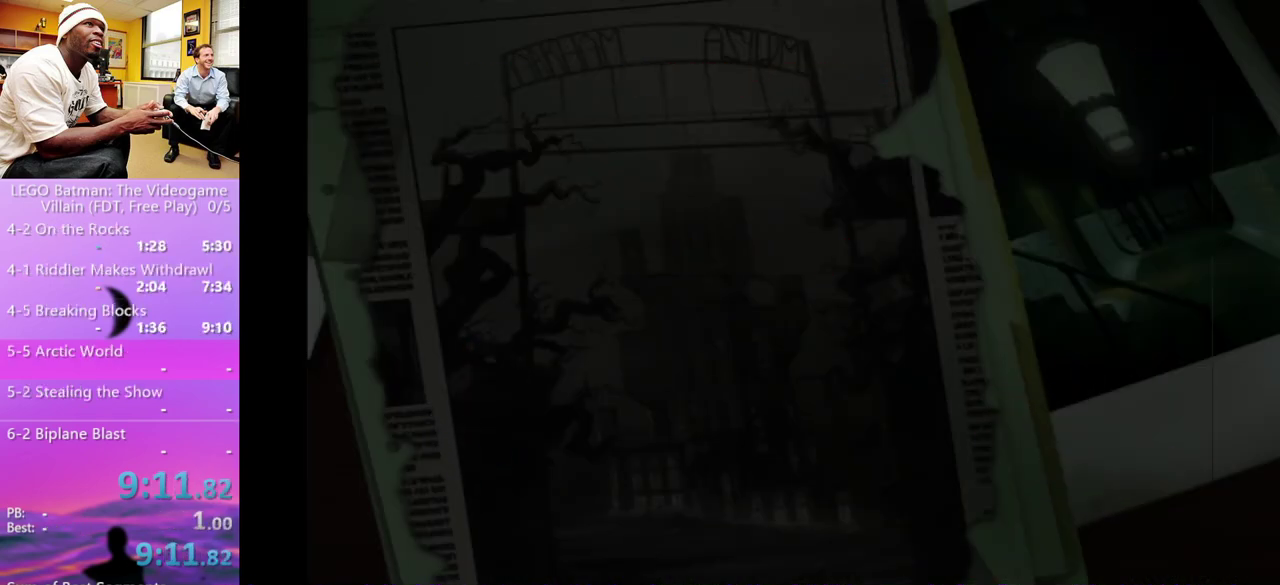
{"buttons": [], "left_stick": "center", "right_stick": "center", "events": []}
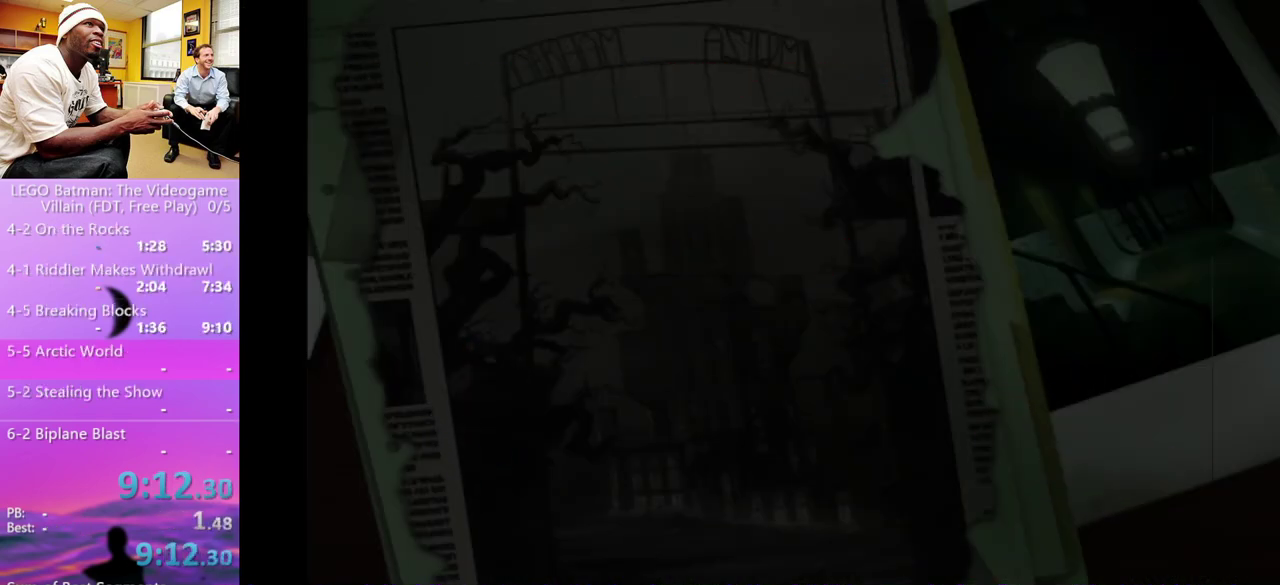
{"buttons": [], "left_stick": "center", "right_stick": "center", "events": [[400, "START", "down"], [467, "START", "up"]]}
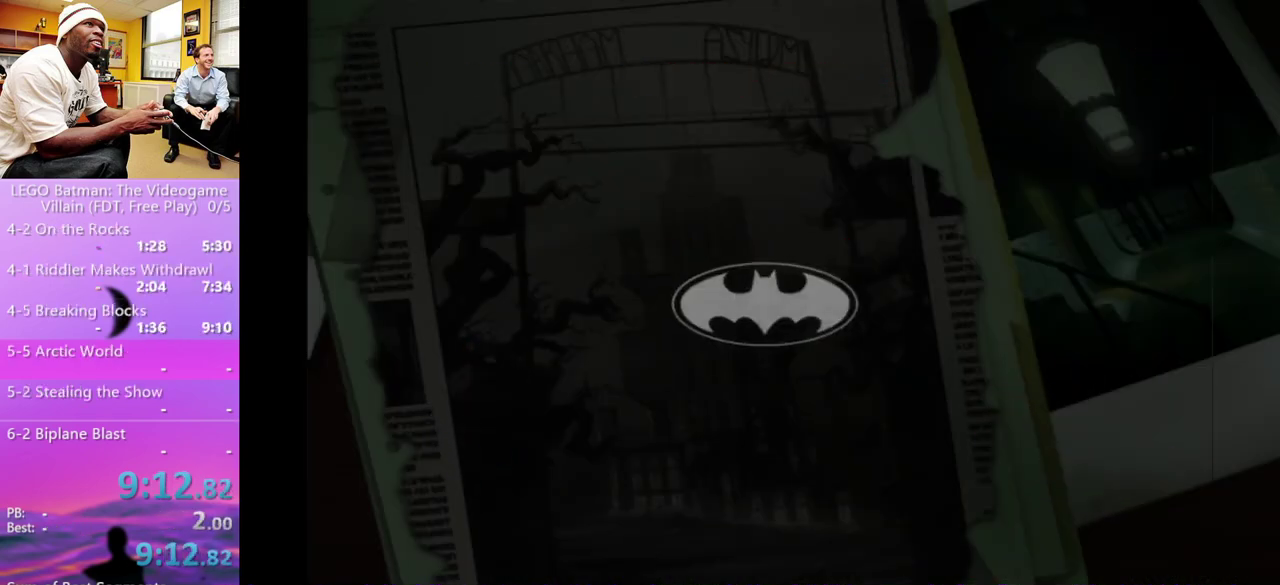
{"buttons": [], "left_stick": "center", "right_stick": "center", "events": [[33, "START", "down"], [100, "START", "up"], [300, "START", "down"], [367, "START", "up"]]}